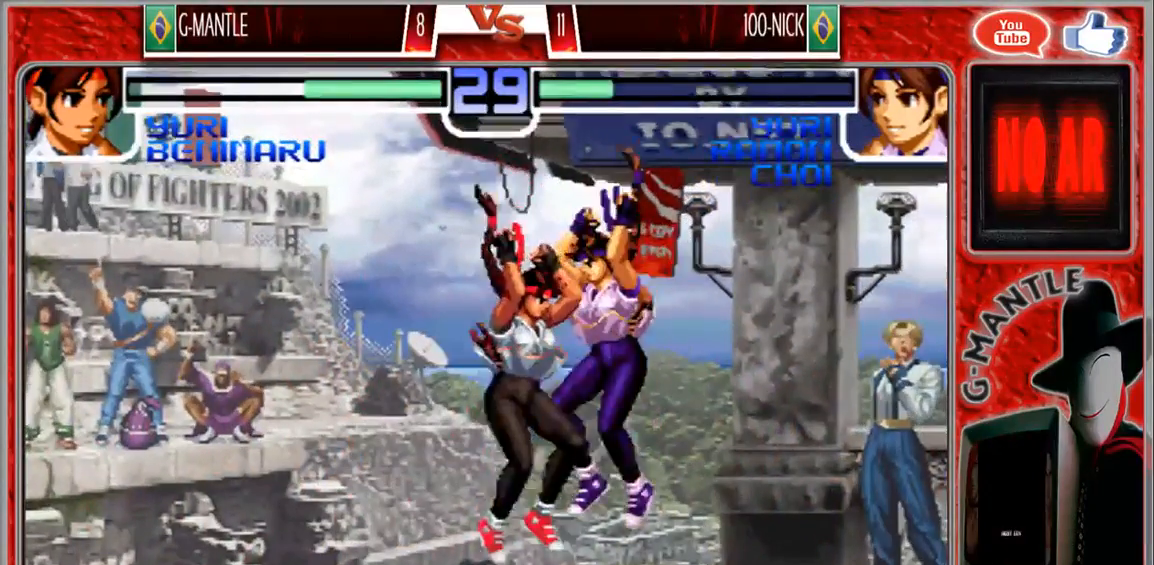
Gameplay with a controller (arcade stick); each line is a JSON object with the inputs held at the frame after it. "events" lists button and stick changes between this image and that frame as [ms after this image, input, new state], when the widget could be followed in between. Not read: A L3 R3 other_buttons.
{"buttons": [], "left_stick": "down-left", "events": []}
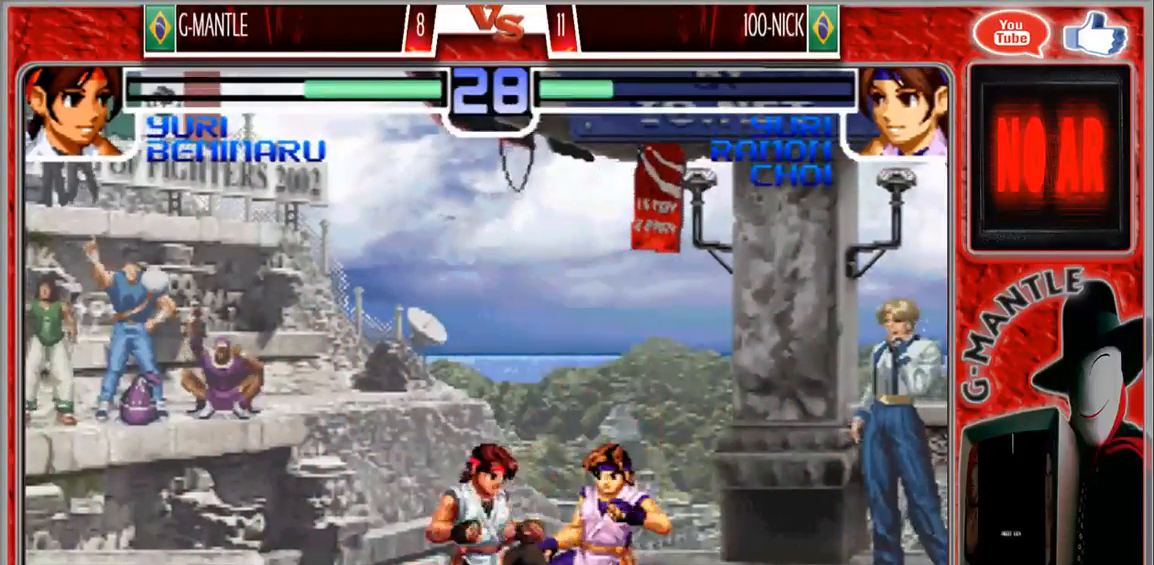
{"buttons": [], "left_stick": "down-left", "events": []}
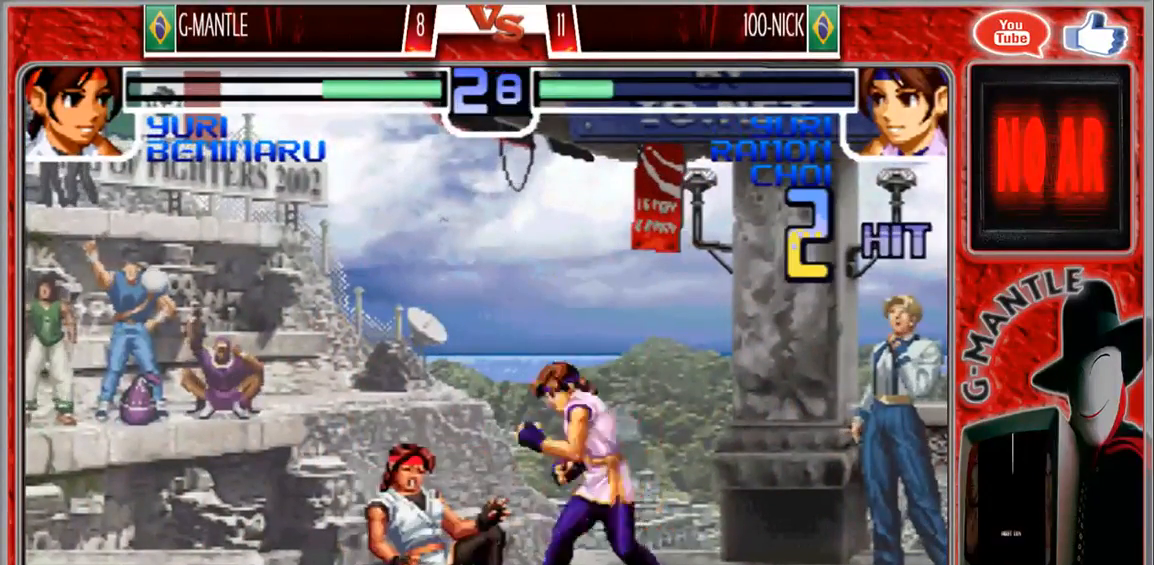
{"buttons": [], "left_stick": "down-left", "events": []}
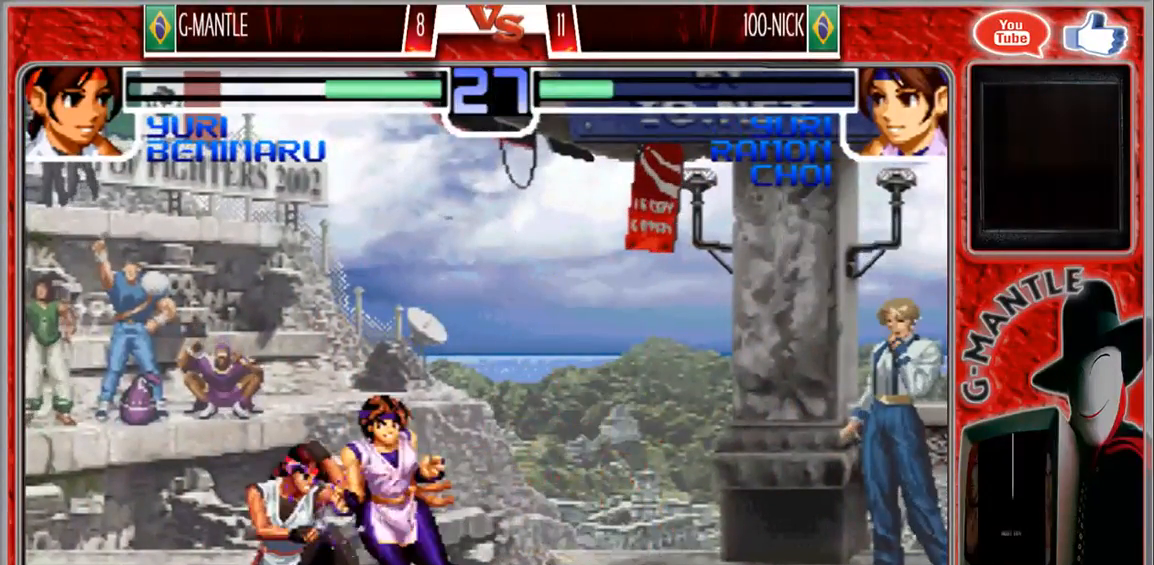
{"buttons": [], "left_stick": "center"}
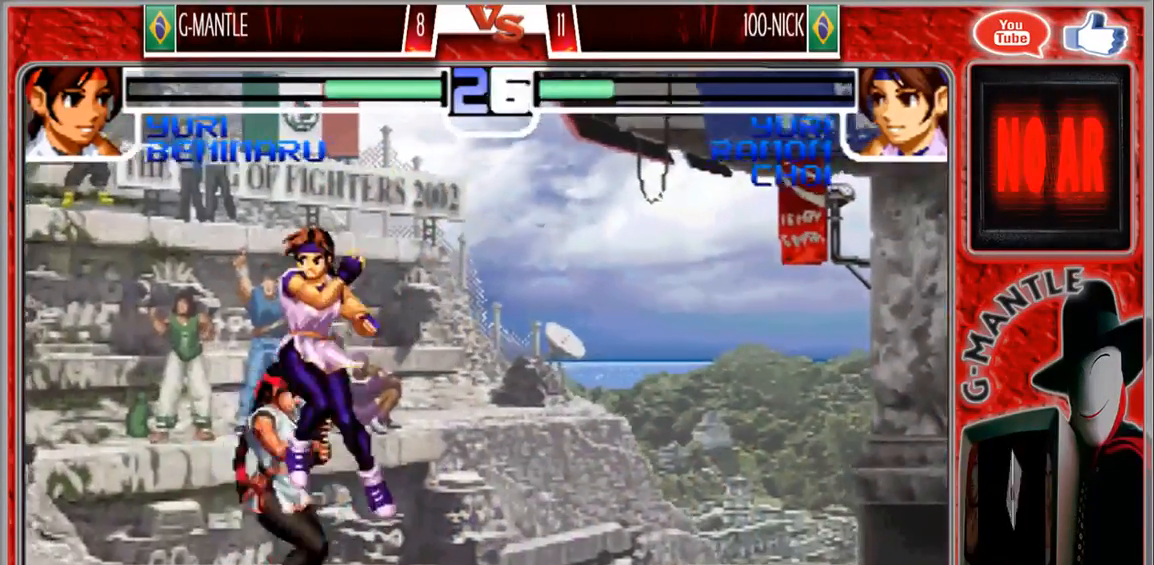
{"buttons": [], "left_stick": "center", "events": []}
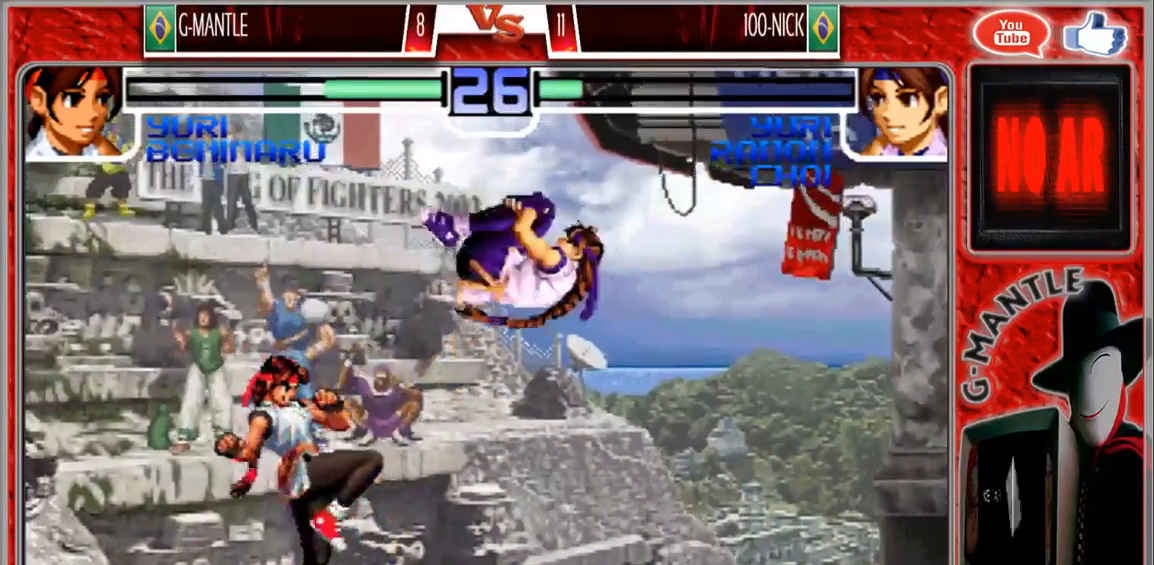
{"buttons": [], "left_stick": "down-left", "events": [[100, "left_stick", "down-left"]]}
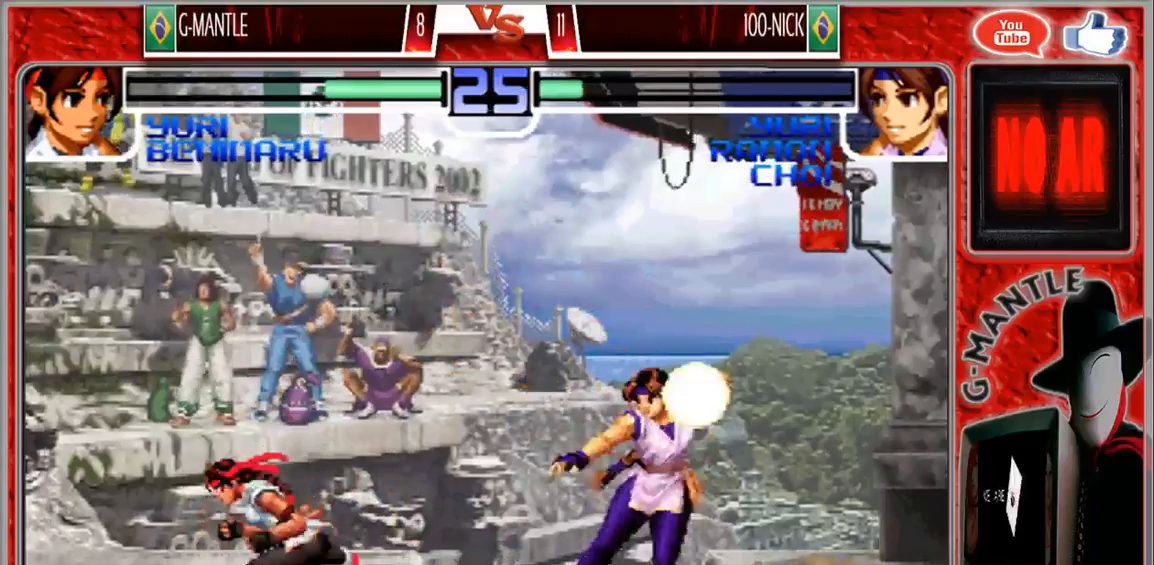
{"buttons": [], "left_stick": "down-left", "events": []}